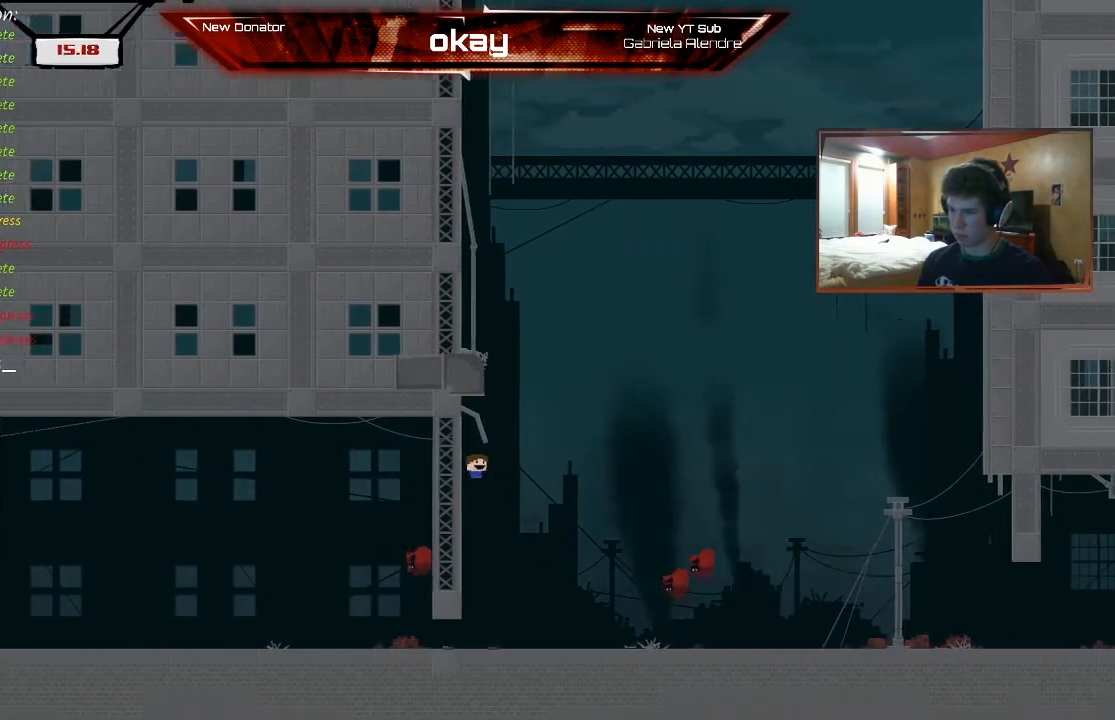
Gameplay with a controller (Xbox layout); each line is a JSON object with the inputs held at the frame after it (dt_ms = milliseconds from this image to that frame). "events" lists button and stick changes between this image and that frame as [ms after this image, input, new state], when the widget could be followed in between. Not read: right_stick.
{"dt_ms": 500, "buttons": ["R2"], "left_stick": "left", "events": [[33, "A", "down"], [67, "left_stick", "right"], [300, "A", "up"], [333, "left_stick", "left"]]}
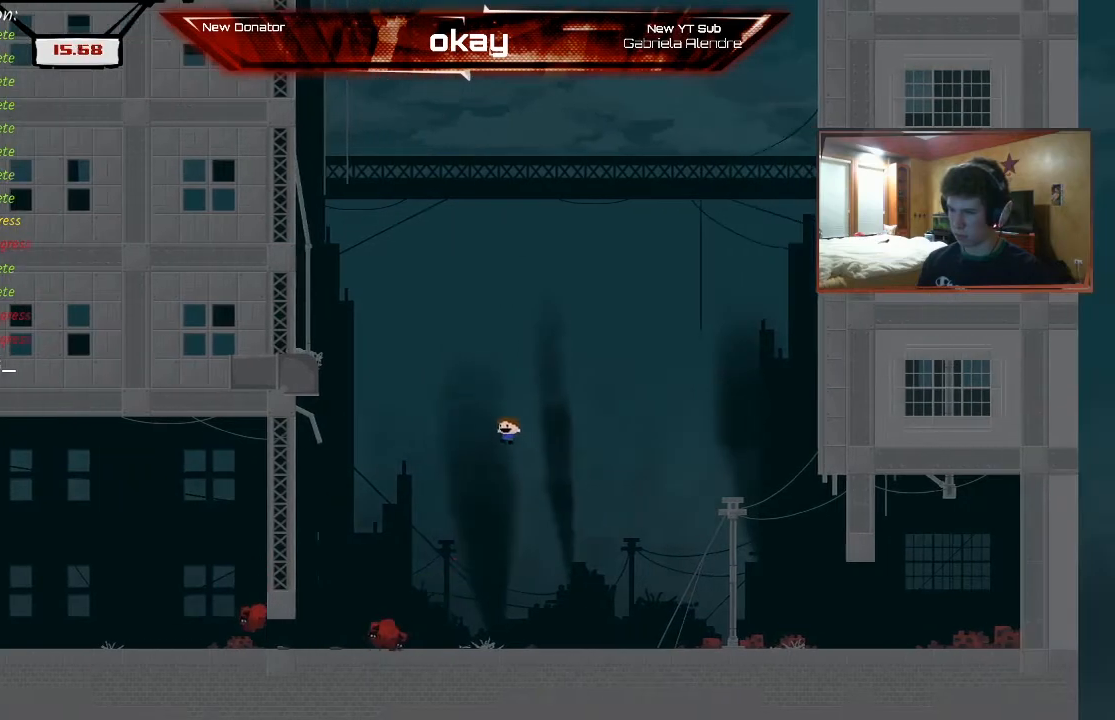
{"dt_ms": 500, "buttons": ["A", "R2"], "left_stick": "right", "events": [[67, "left_stick", "center"], [133, "left_stick", "right"], [233, "A", "down"]]}
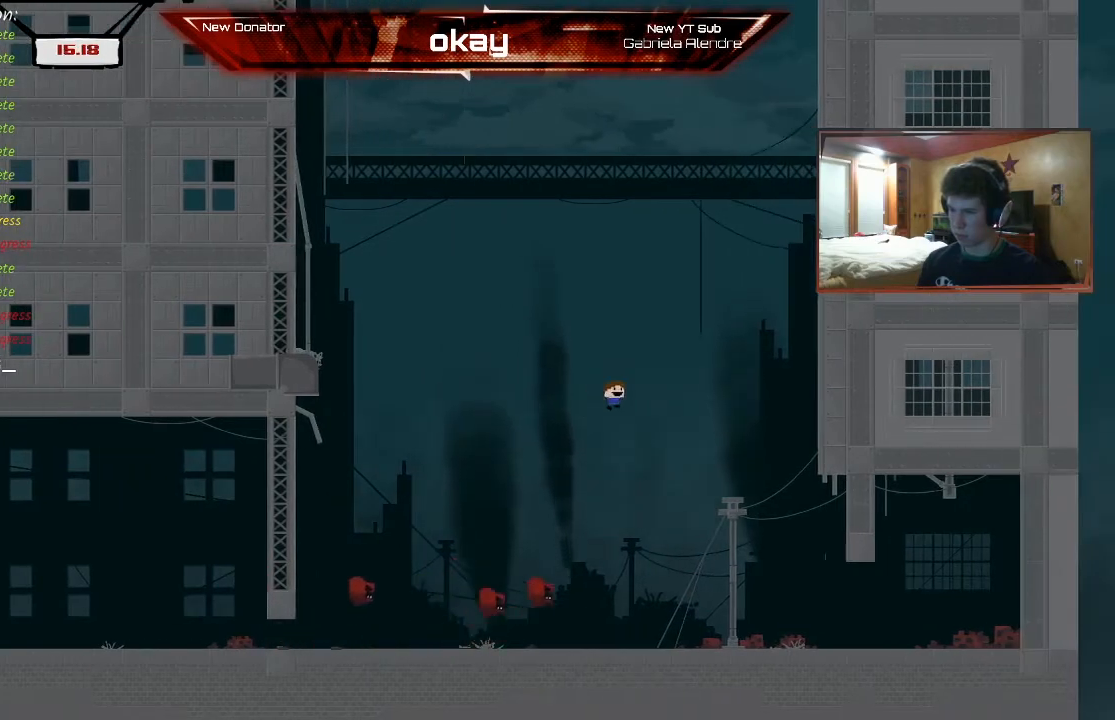
{"dt_ms": 1000, "buttons": ["R2"], "left_stick": "left"}
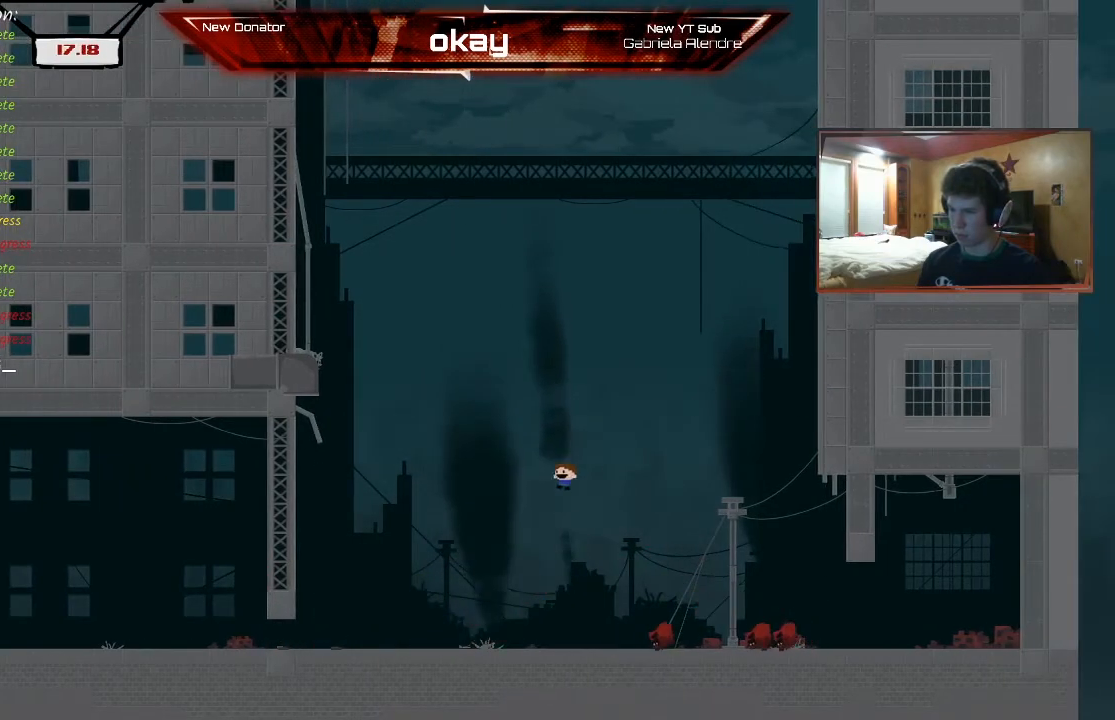
{"dt_ms": 500, "buttons": ["R2"], "left_stick": "left", "events": []}
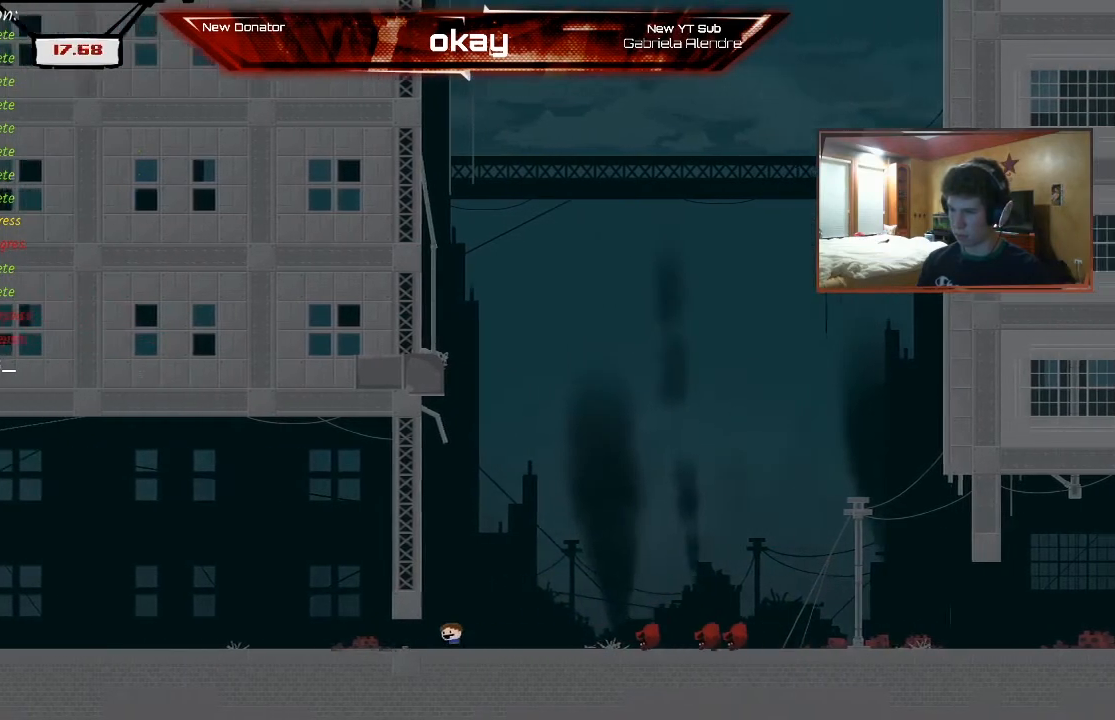
{"dt_ms": 500, "buttons": ["R2"], "left_stick": "left", "events": [[100, "A", "down"], [200, "A", "up"]]}
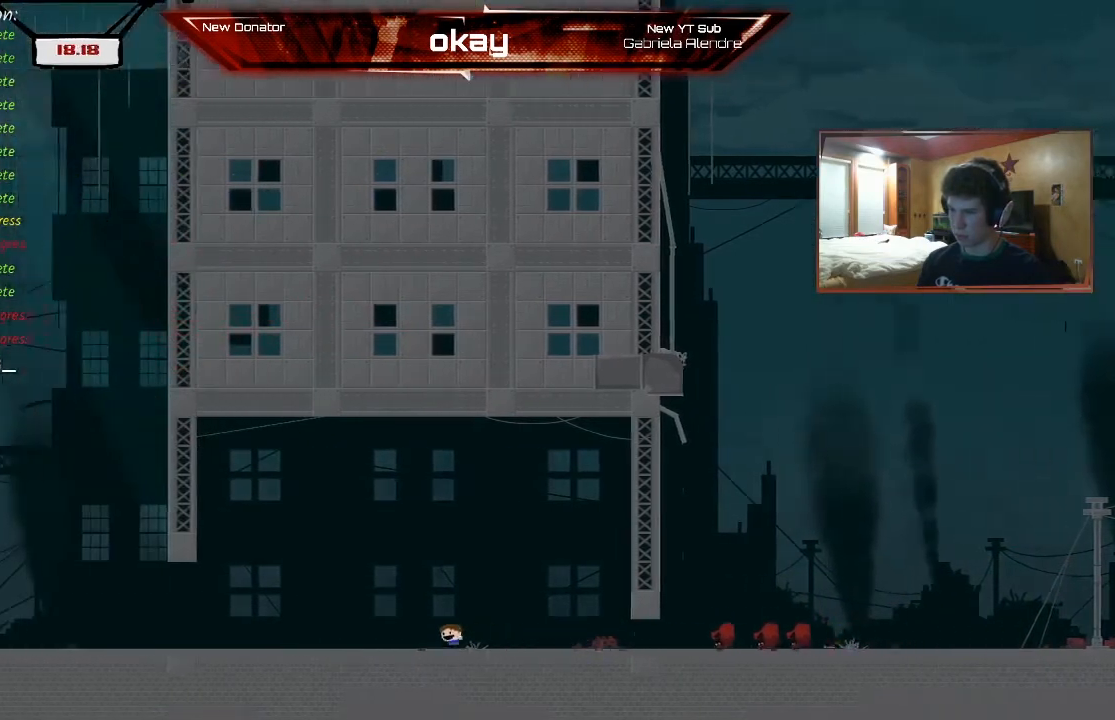
{"dt_ms": 500, "buttons": ["A", "R2"], "left_stick": "left", "events": [[367, "A", "down"]]}
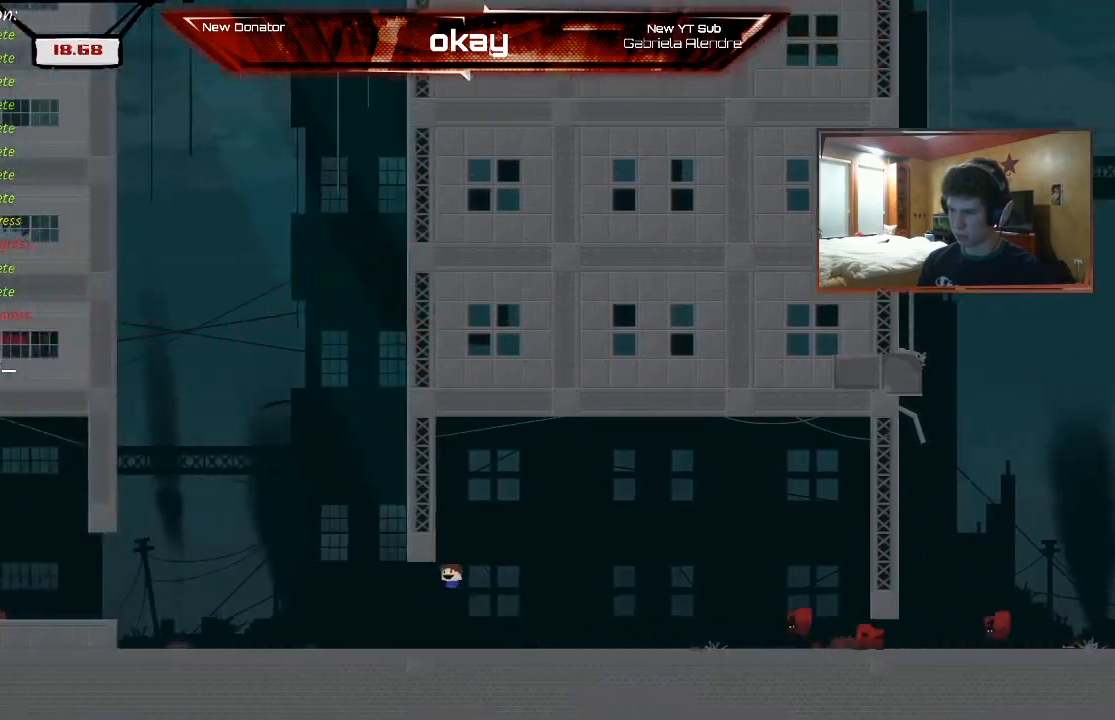
{"dt_ms": 500, "buttons": ["R2"], "left_stick": "up", "events": [[133, "A", "up"], [500, "left_stick", "up"]]}
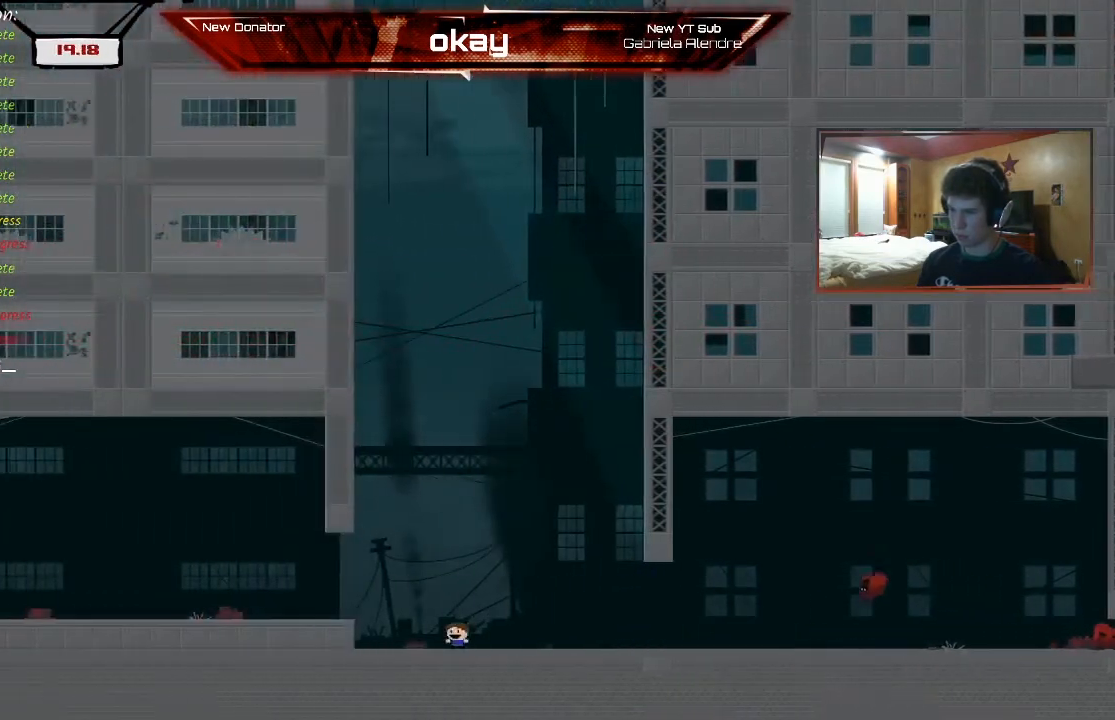
{"dt_ms": 500, "buttons": ["R2"], "left_stick": "up-left", "events": [[67, "A", "down"], [233, "left_stick", "up-left"], [400, "A", "up"]]}
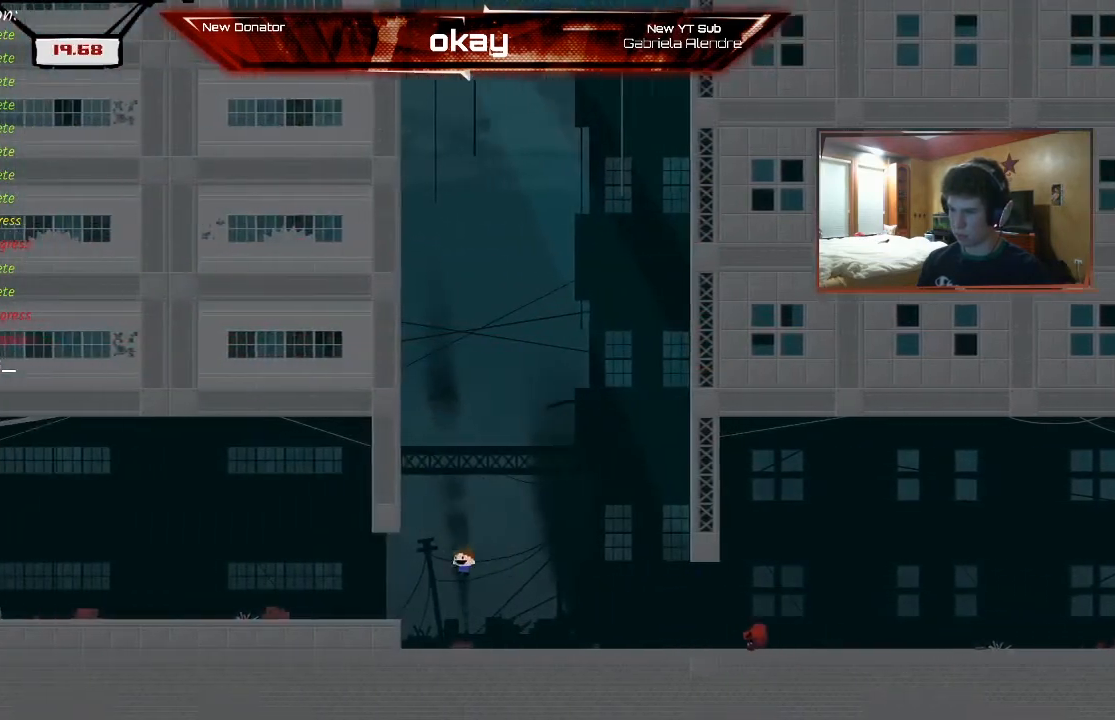
{"dt_ms": 500, "buttons": ["R2"], "left_stick": "up-left", "events": [[133, "A", "down"], [267, "A", "up"]]}
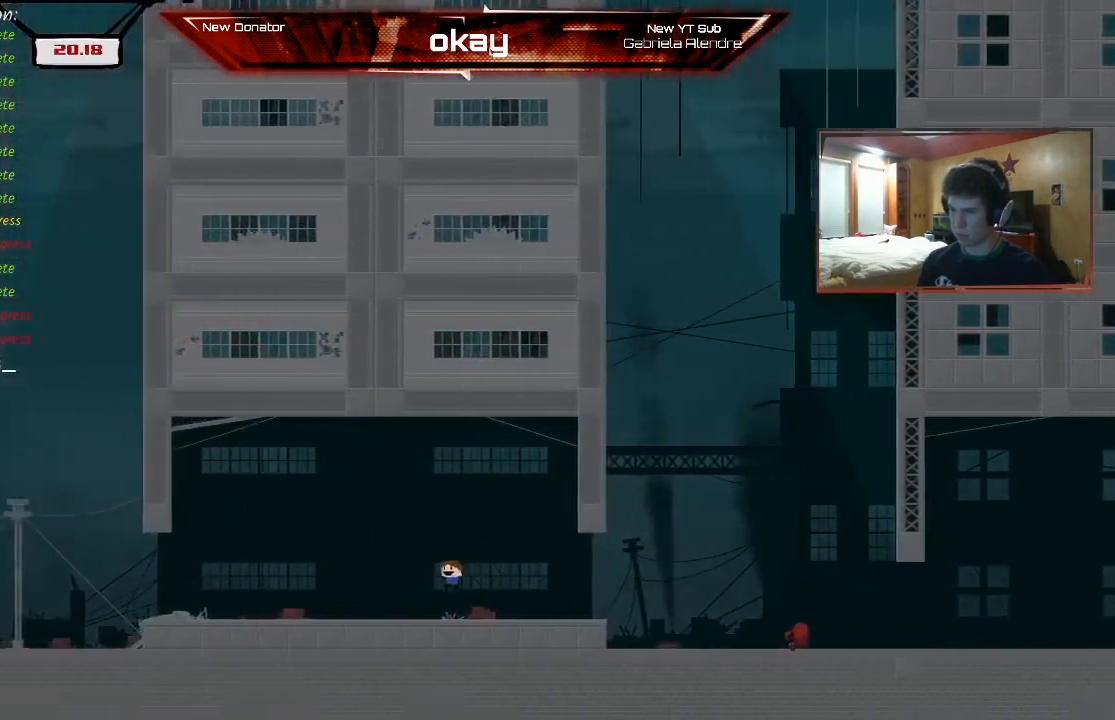
{"dt_ms": 500, "buttons": ["A", "R2"], "left_stick": "up-left", "events": [[433, "A", "down"]]}
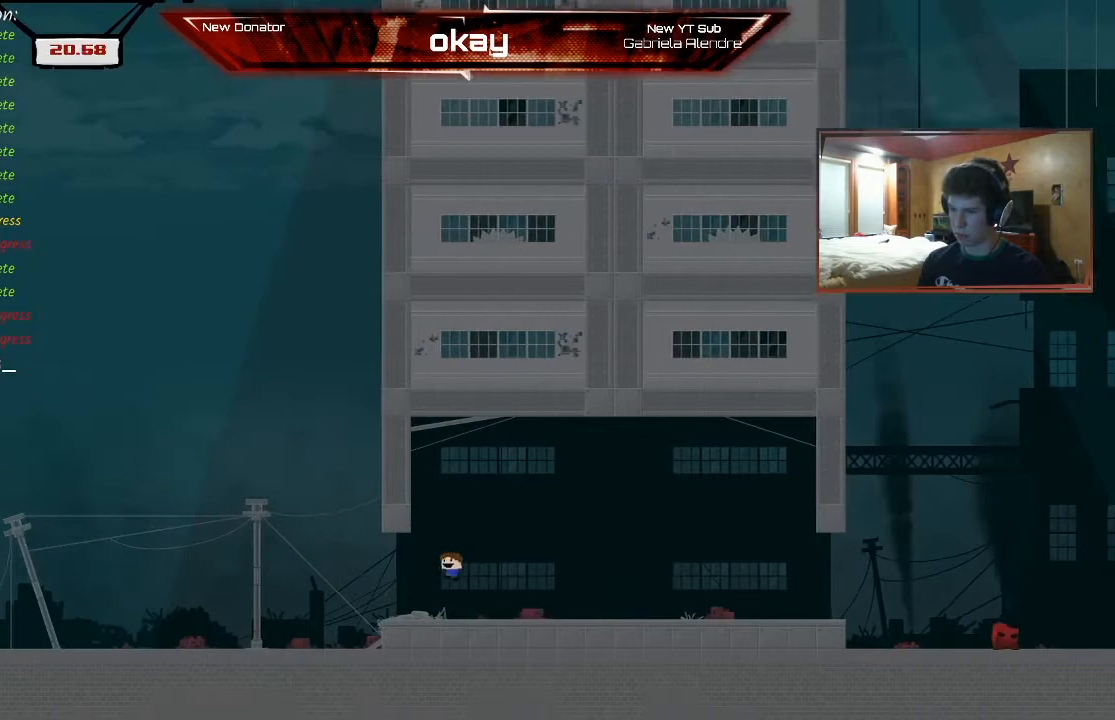
{"dt_ms": 500, "buttons": ["A", "R2"], "left_stick": "up-right", "events": [[200, "left_stick", "up-right"], [233, "A", "up"], [367, "A", "down"]]}
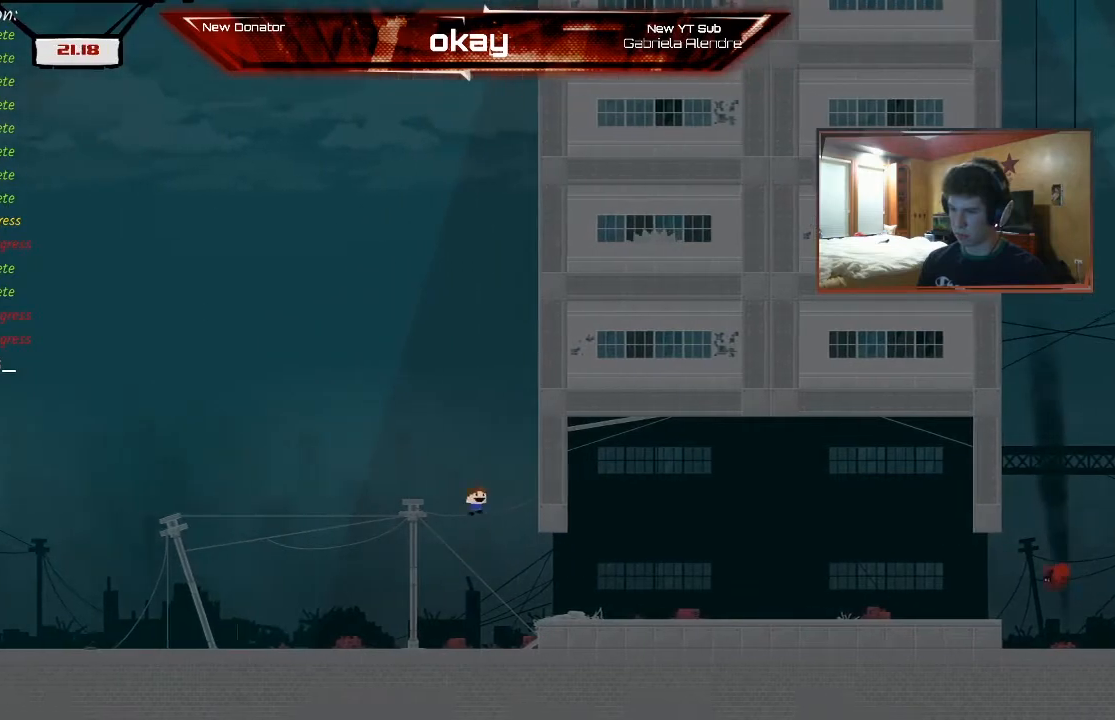
{"dt_ms": 500, "buttons": ["R2"], "left_stick": "left", "events": [[200, "A", "up"], [333, "left_stick", "left"], [367, "A", "down"], [500, "A", "up"]]}
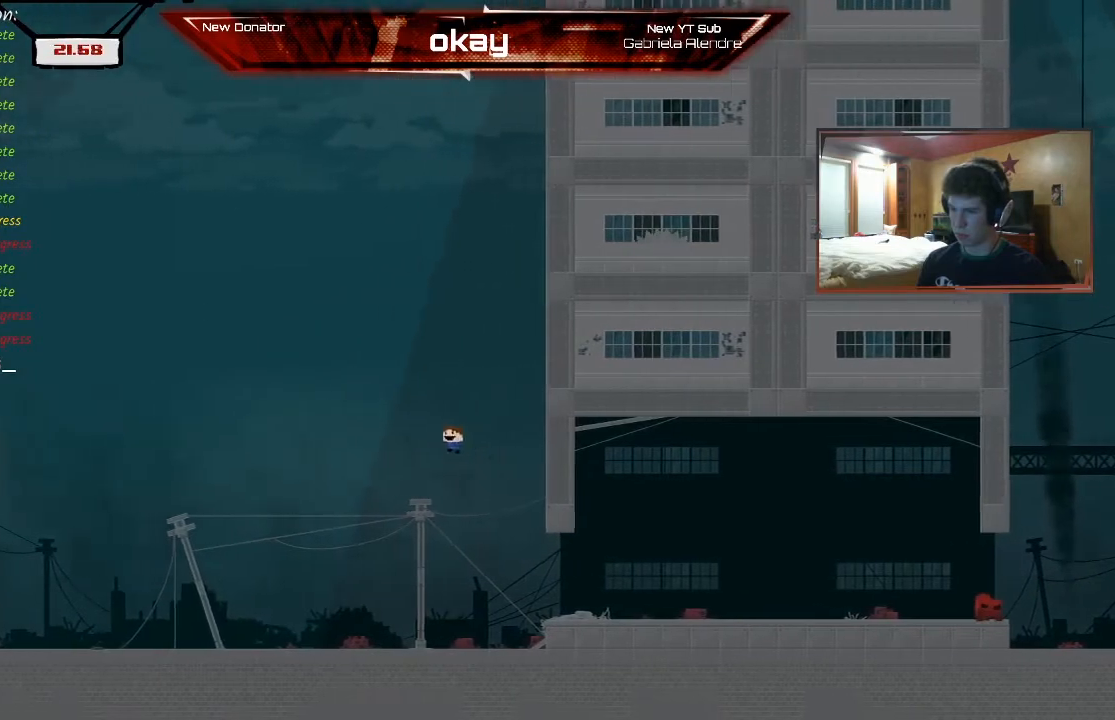
{"dt_ms": 500, "buttons": ["L2", "R2"], "left_stick": "left", "events": [[500, "L2", "down"]]}
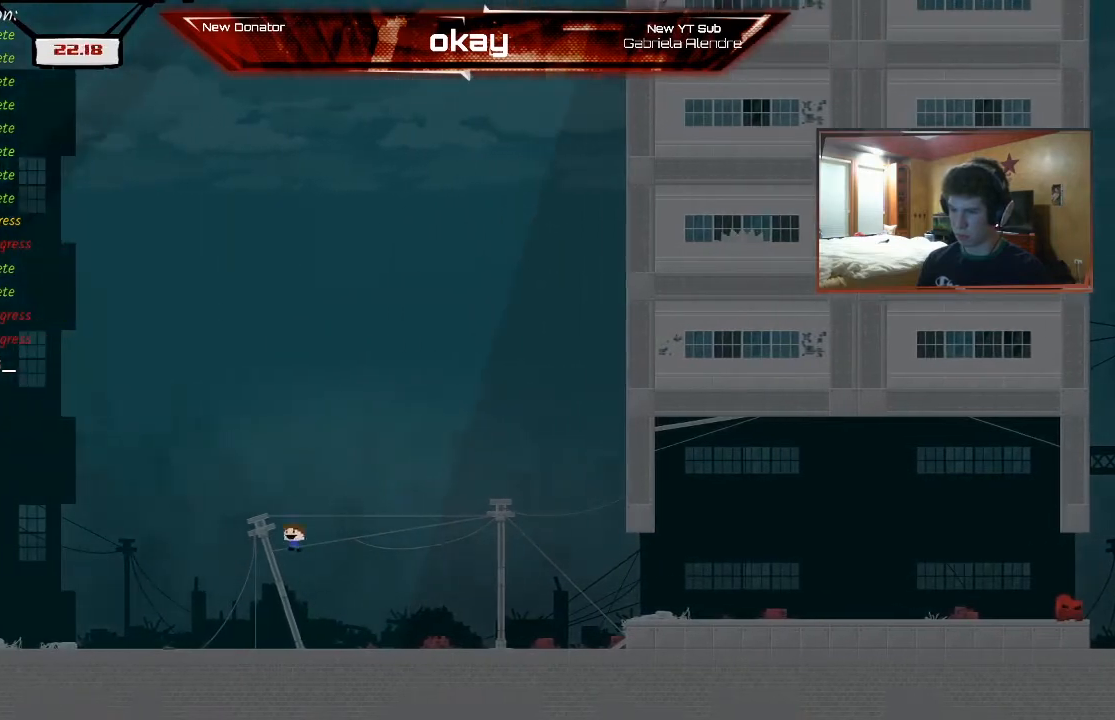
{"dt_ms": 1000, "buttons": [], "left_stick": "left"}
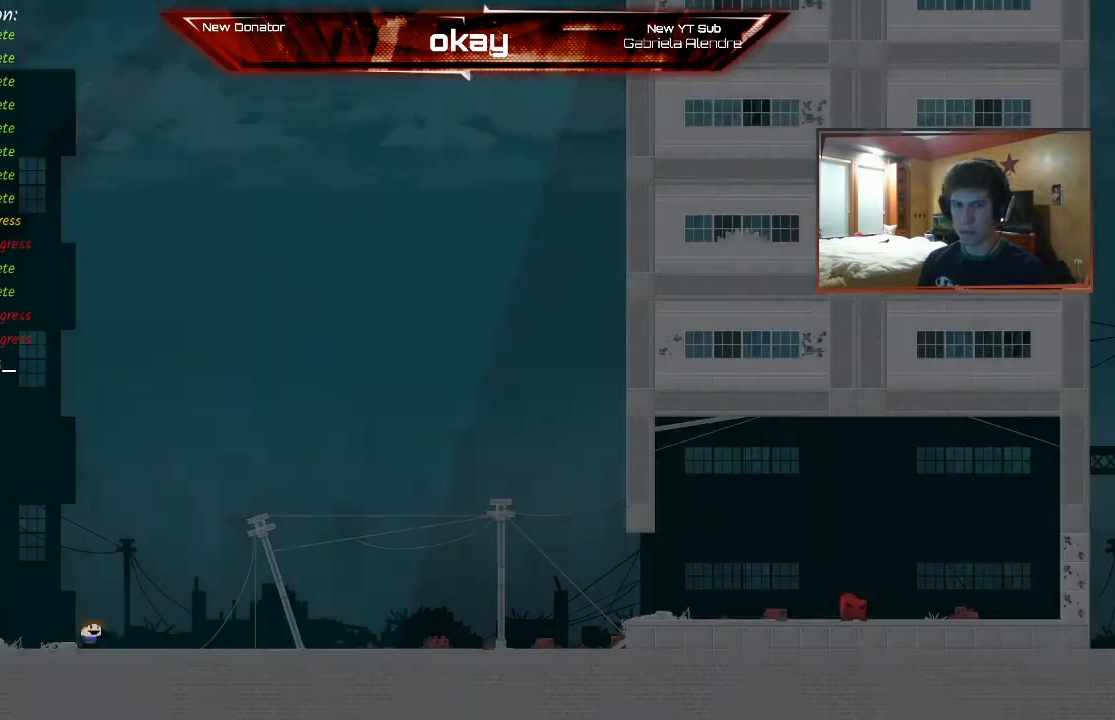
{"dt_ms": 500, "buttons": ["R1"], "left_stick": "center", "events": [[33, "A", "down"], [33, "L1", "down"], [133, "L2", "down"], [167, "L1", "up"], [167, "R1", "down"], [167, "left_stick", "up-left"], [200, "A", "up"], [300, "R2", "down"], [333, "L2", "up"], [367, "left_stick", "center"], [433, "R2", "up"]]}
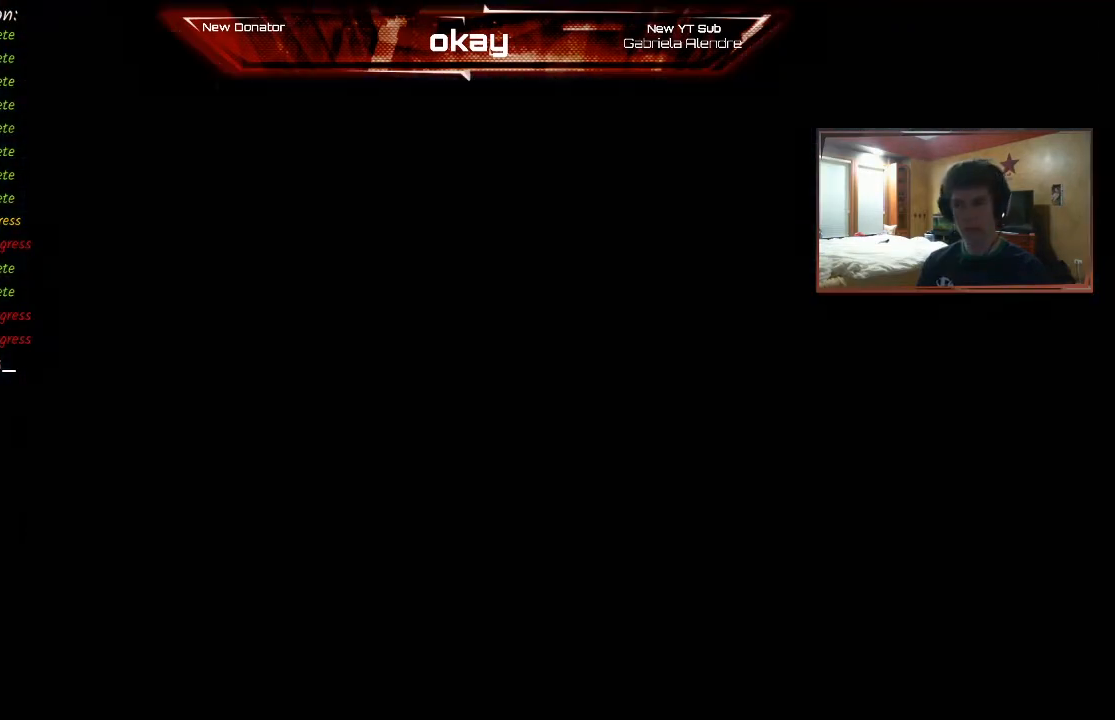
{"dt_ms": 500, "buttons": ["R2"], "left_stick": "center", "events": [[133, "R2", "down"], [267, "R1", "up"]]}